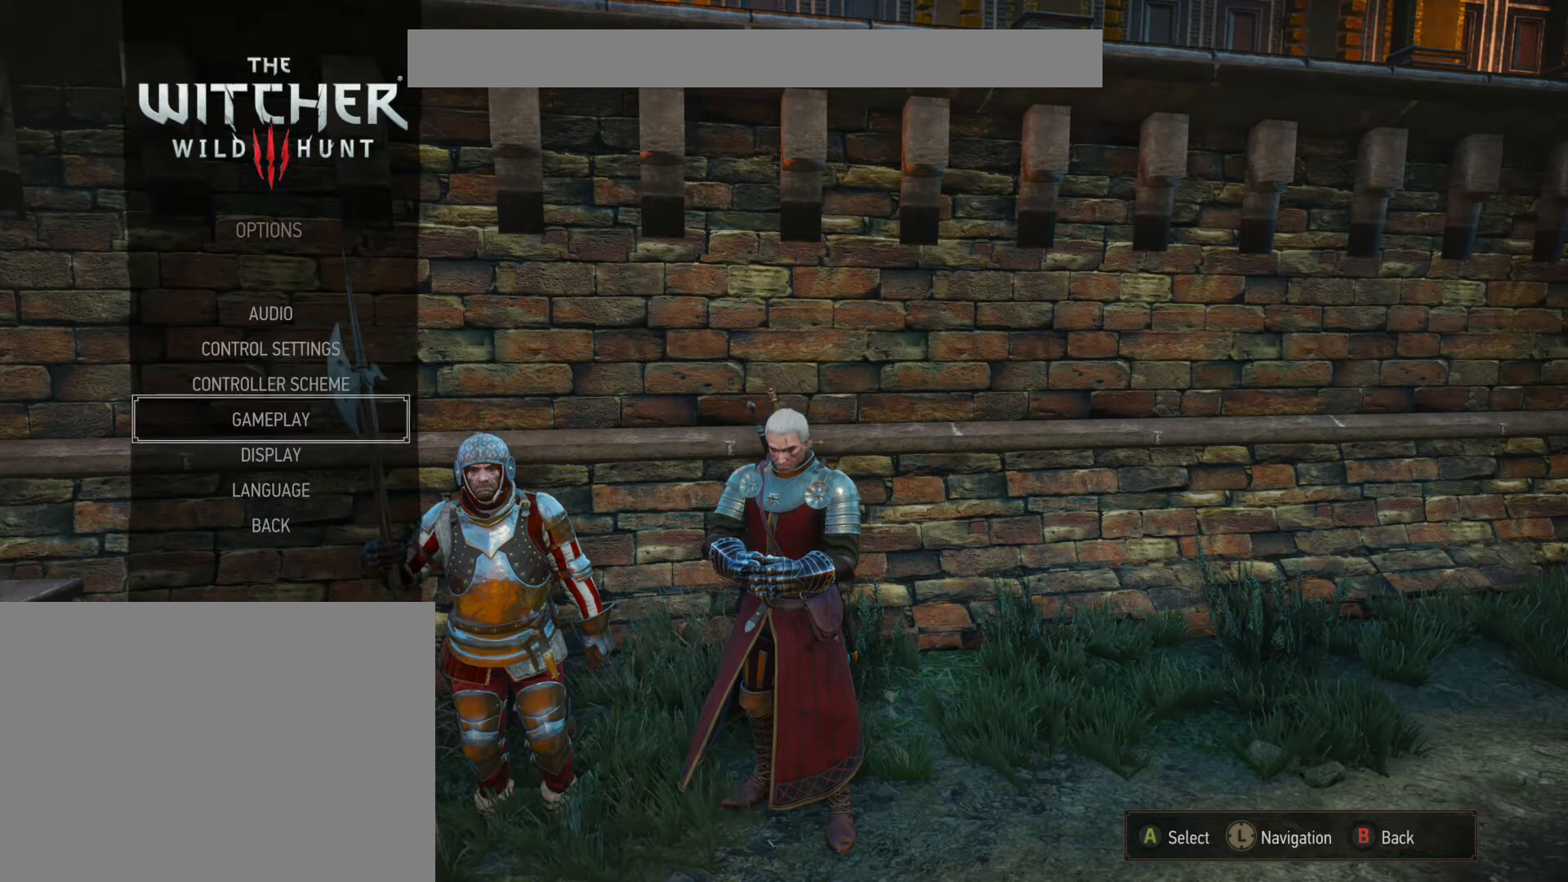
Gameplay with a controller (Xbox layout); each line is a JSON object with the inputs held at the frame after it. "events" lists button and stick changes between this image and that frame as [ms after this image, input, new state], when the widget could be followed in between. Not read: L3 R3 left_stick right_stick.
{"buttons": [], "events": []}
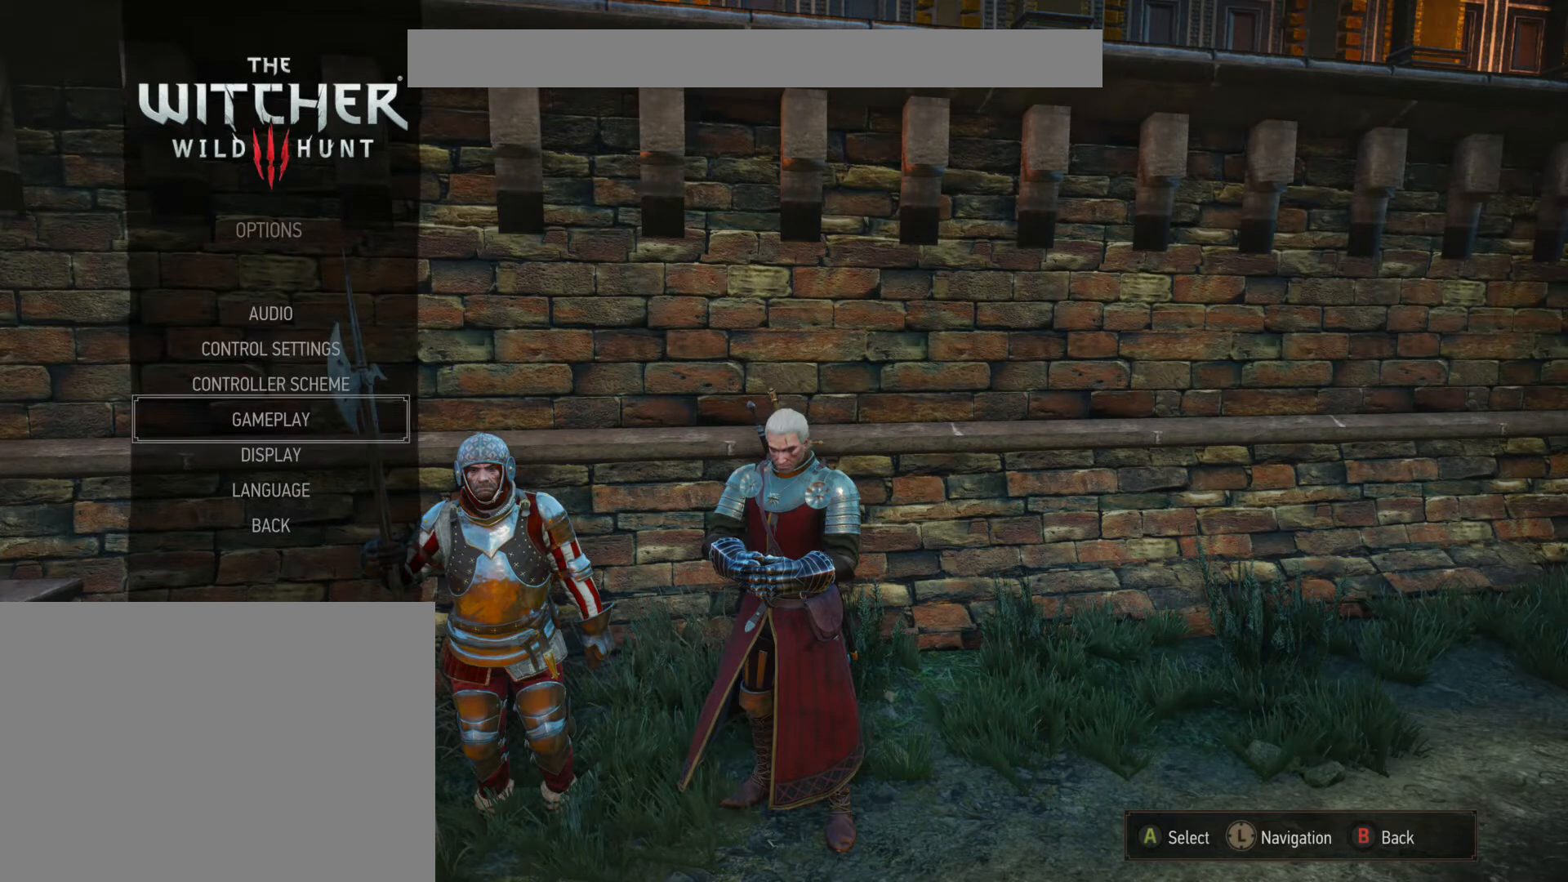
{"buttons": ["A"], "events": [[500, "A", "down"]]}
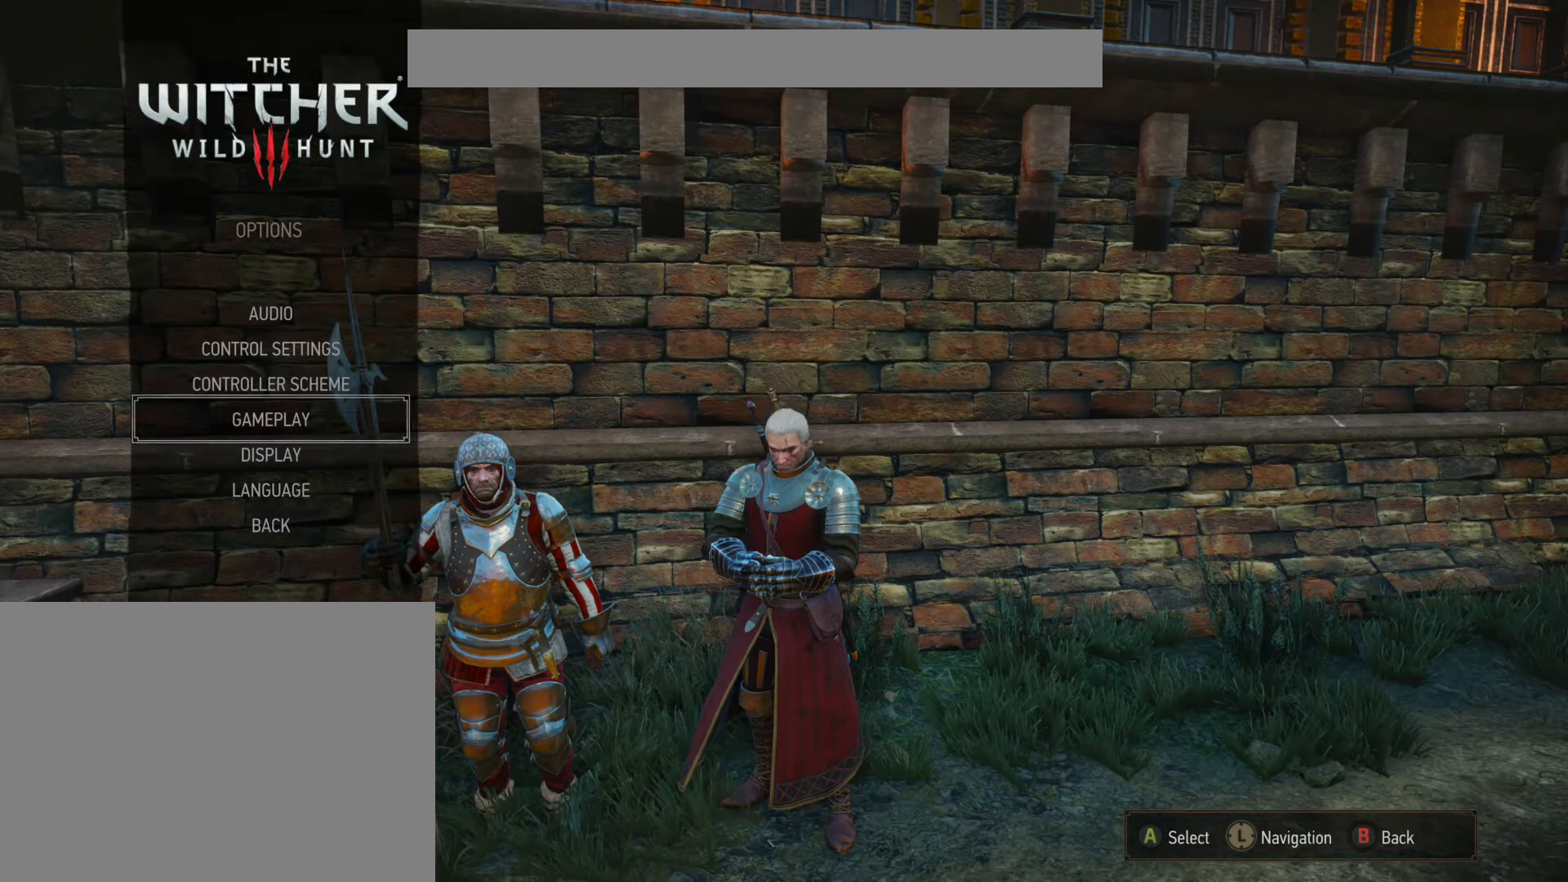
{"buttons": ["A"], "events": []}
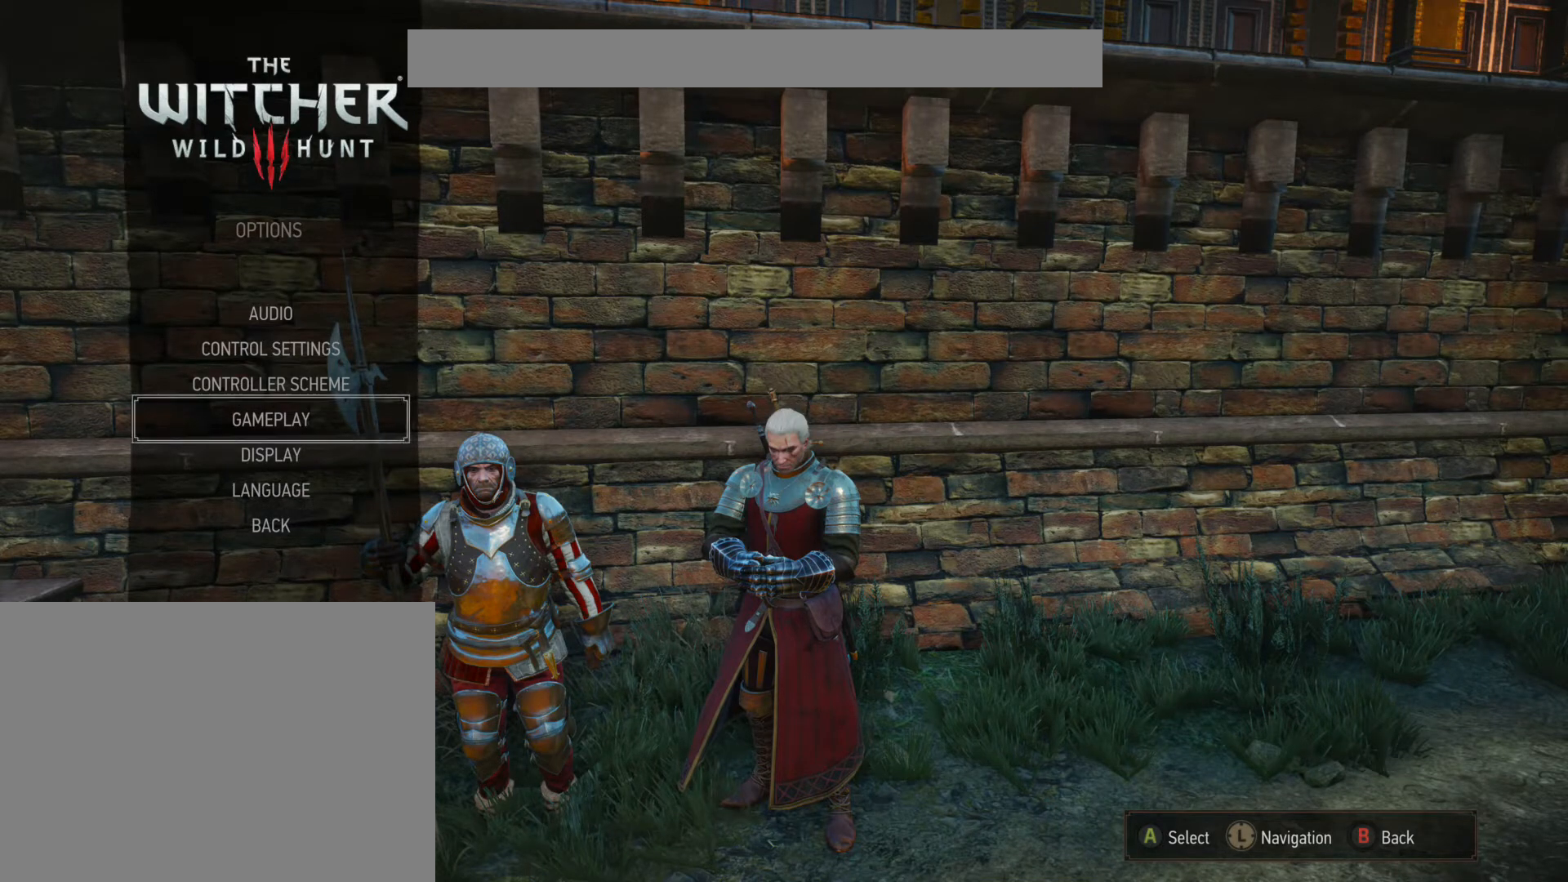
{"buttons": ["A"], "events": []}
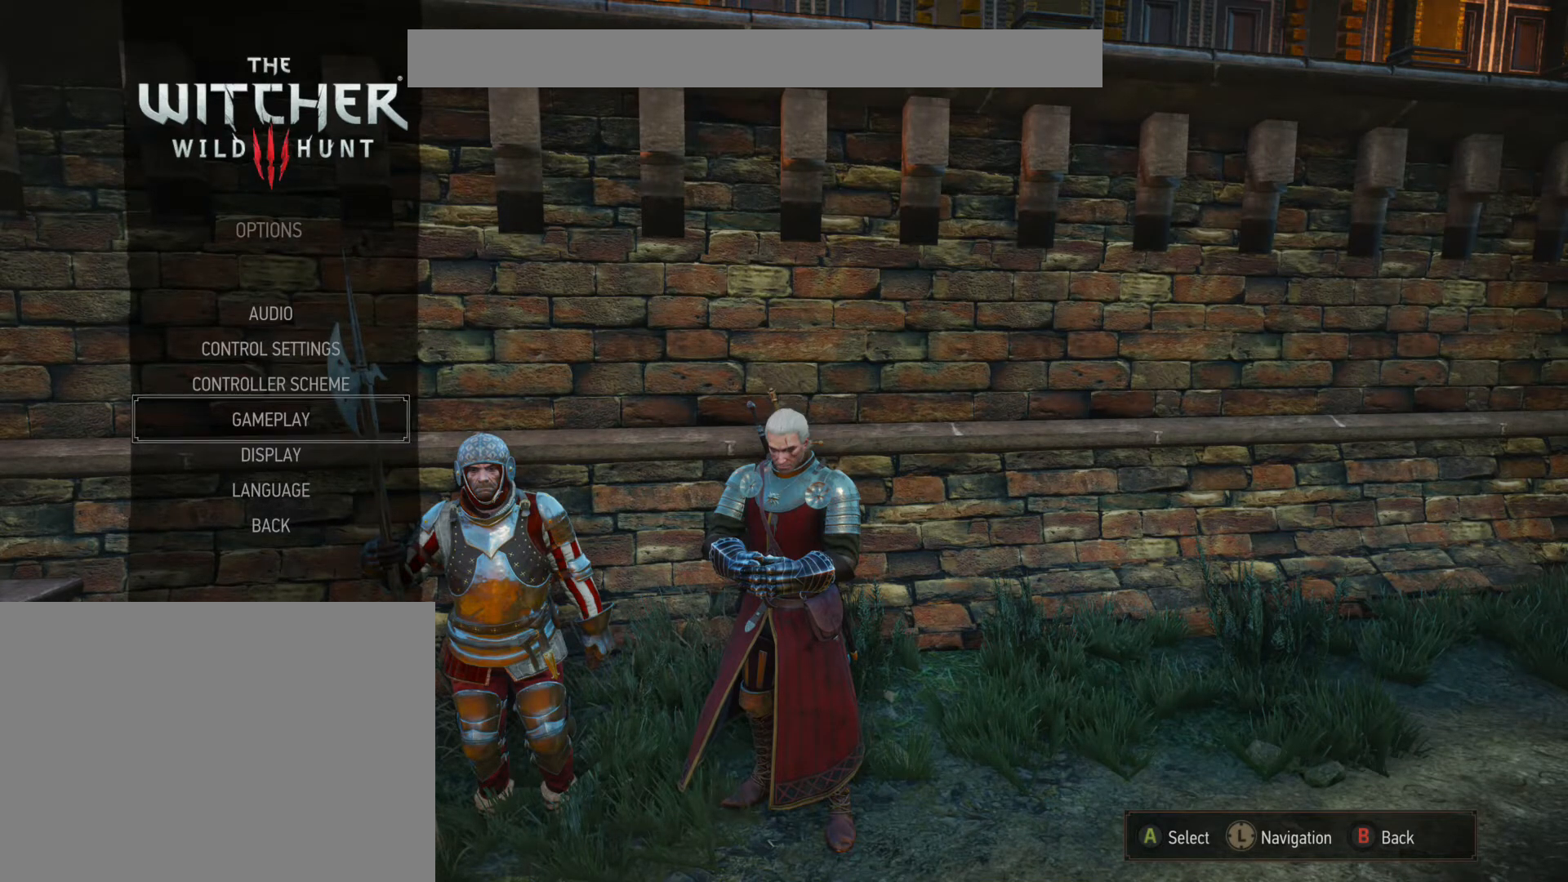
{"buttons": ["A"], "events": []}
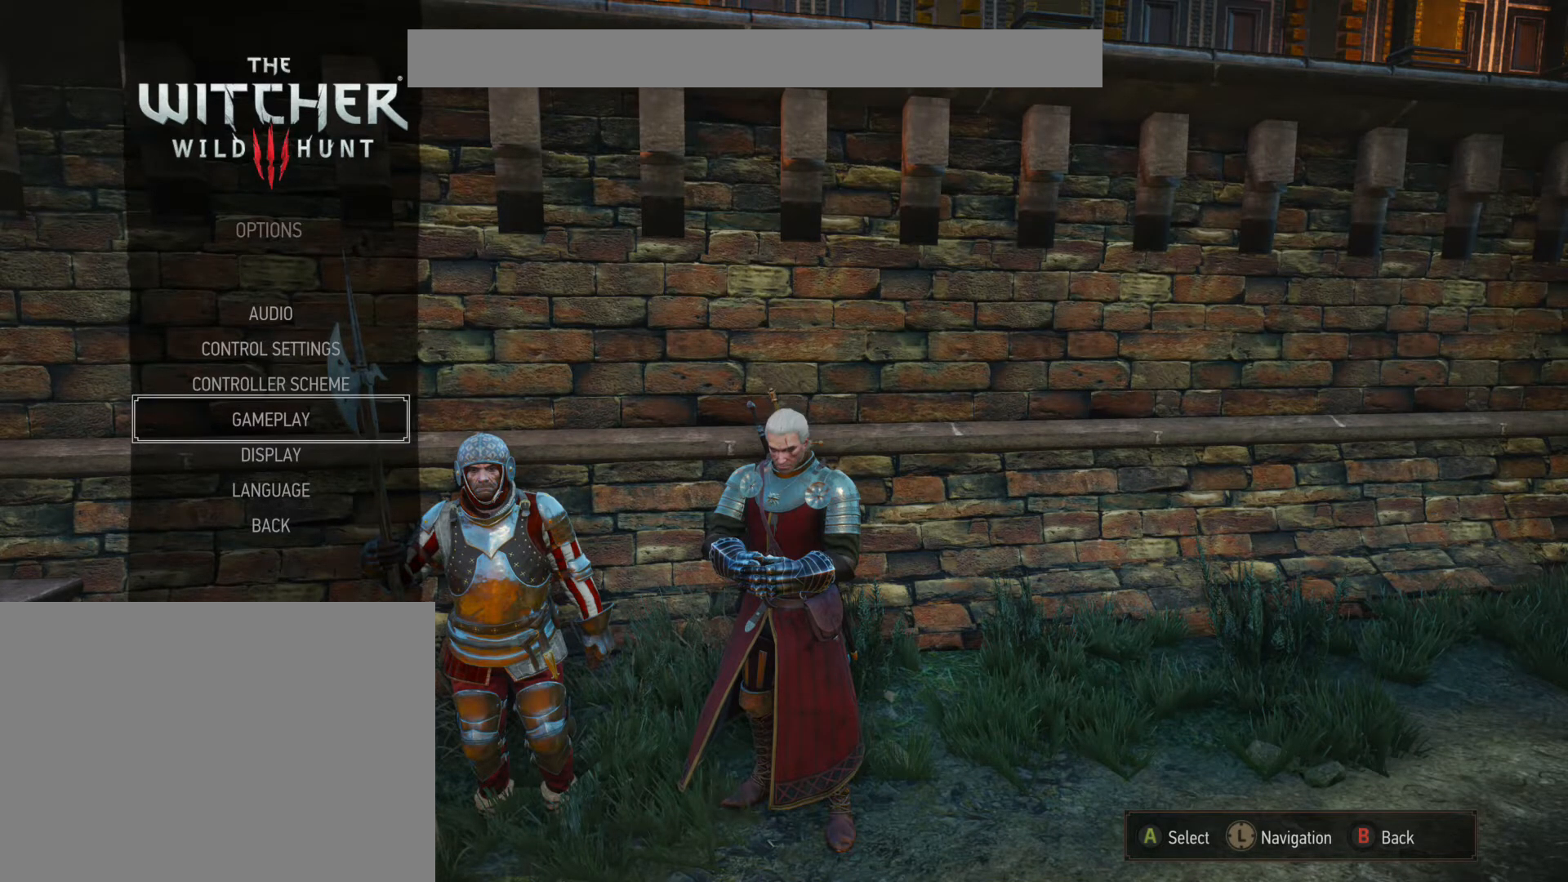
{"buttons": ["A"], "events": []}
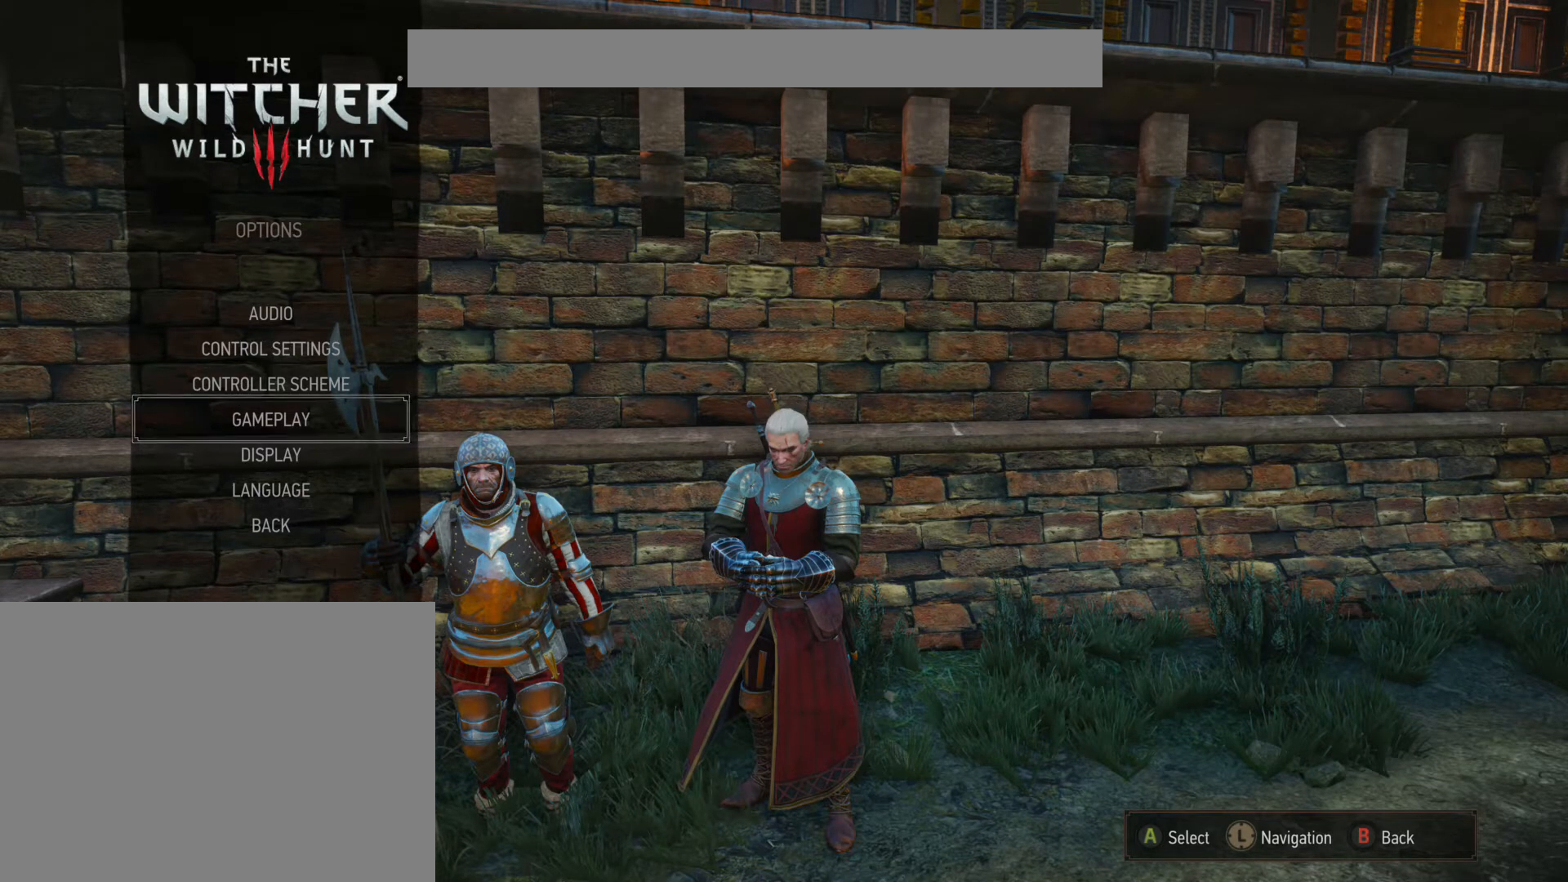
{"buttons": ["A"], "events": []}
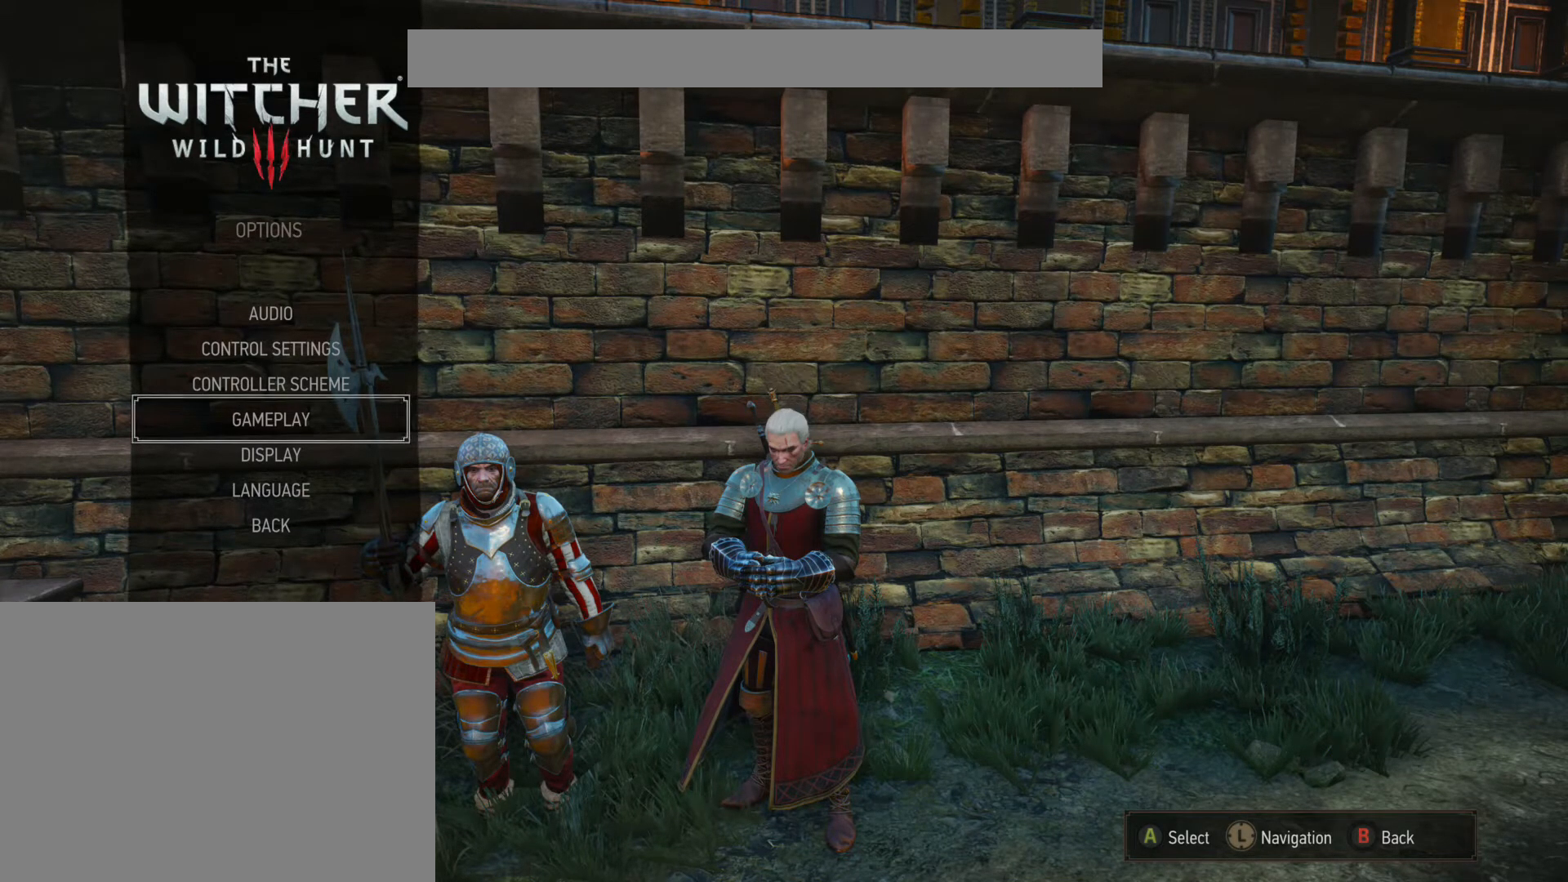
{"buttons": ["A"], "events": []}
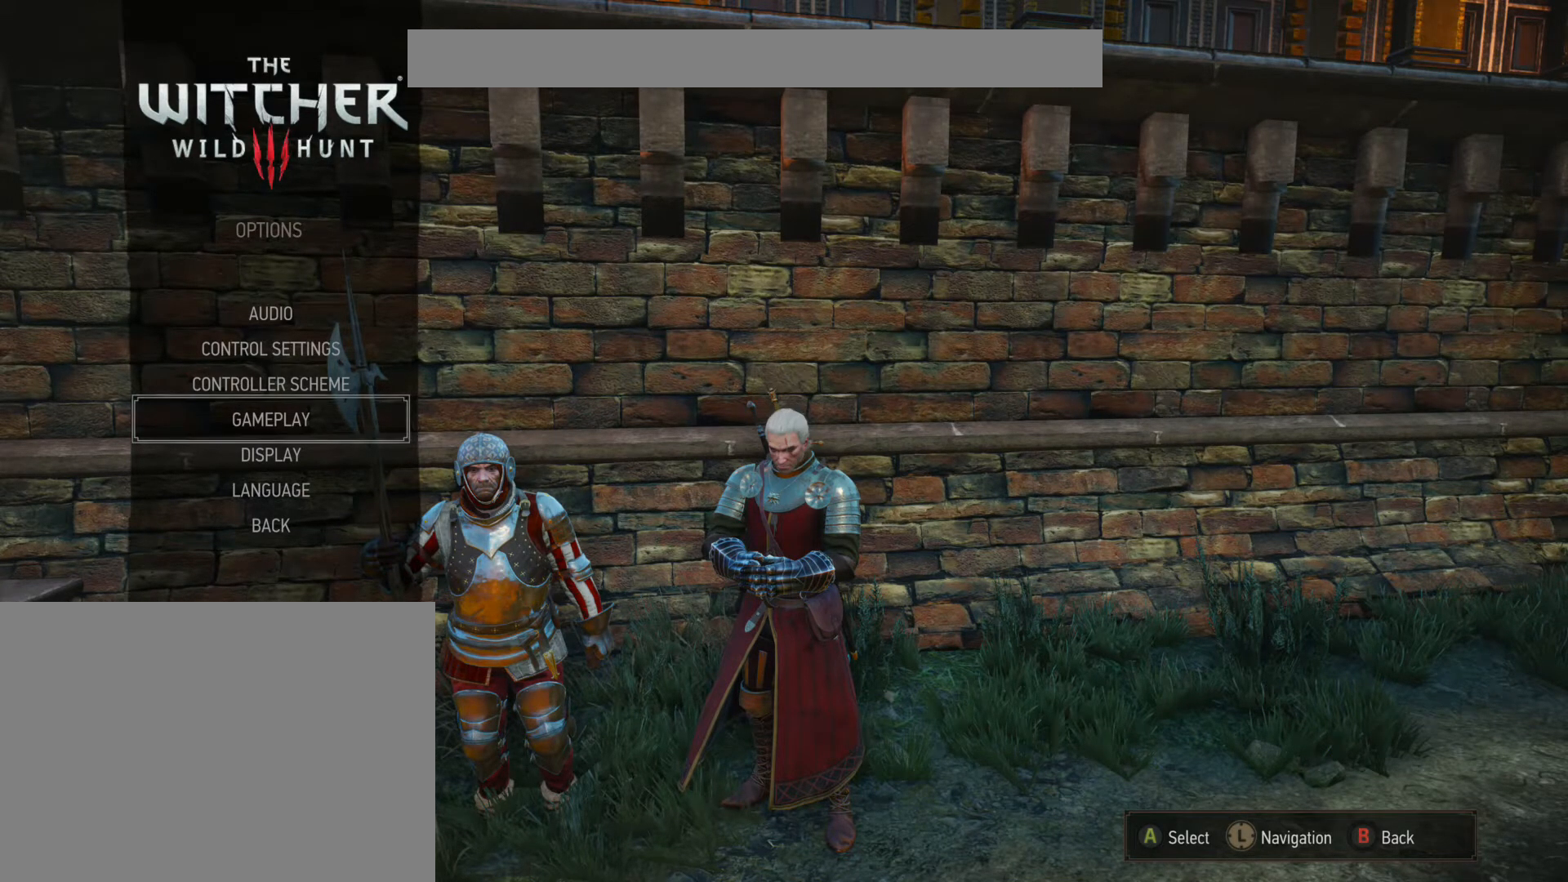
{"buttons": [], "events": [[33, "A", "up"]]}